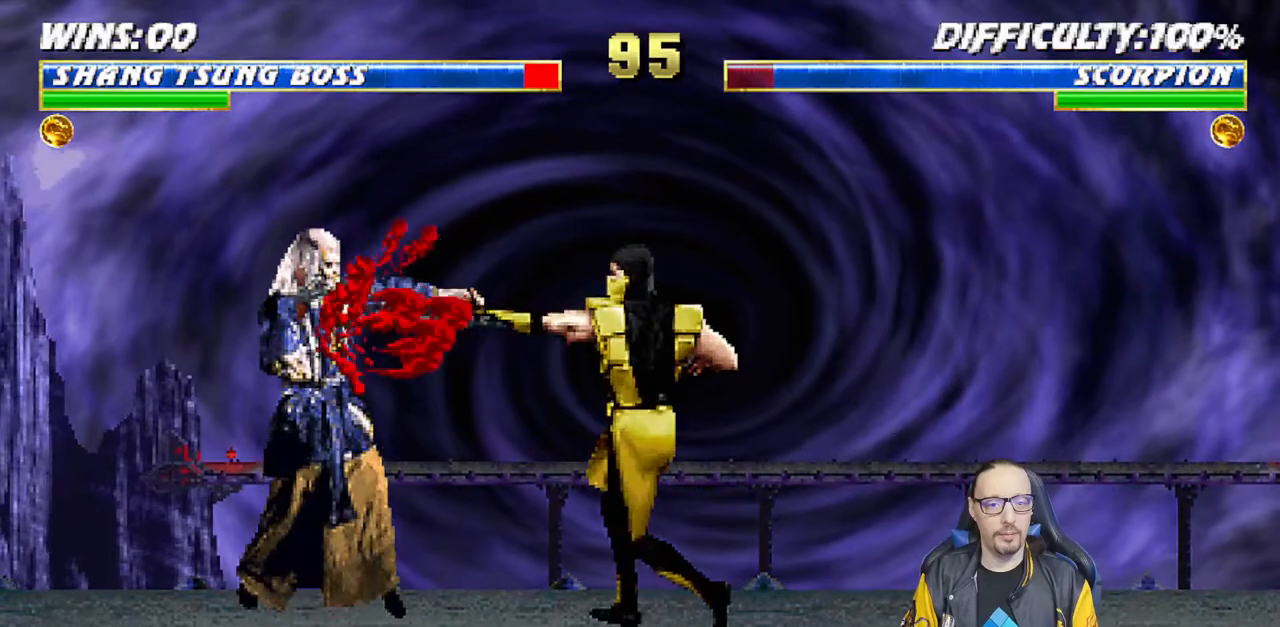
Gameplay with a controller (PlayStation layout); each line is a JSON object with the inputs held at the frame after it (dt_ms = milliseconds from this image to that frame). "events" lists button and stick changes between this image and that frame as [ms after this image, input, new state], when the widget could be followed in between. Not read: right_stick.
{"dt_ms": 500, "buttons": ["R1"], "left_stick": "center", "events": [[67, "DPAD_LEFT", "up"], [100, "DPAD_DOWN", "up"], [200, "R1", "up"], [300, "L1", "down"], [333, "R1", "down"], [467, "L1", "up"]]}
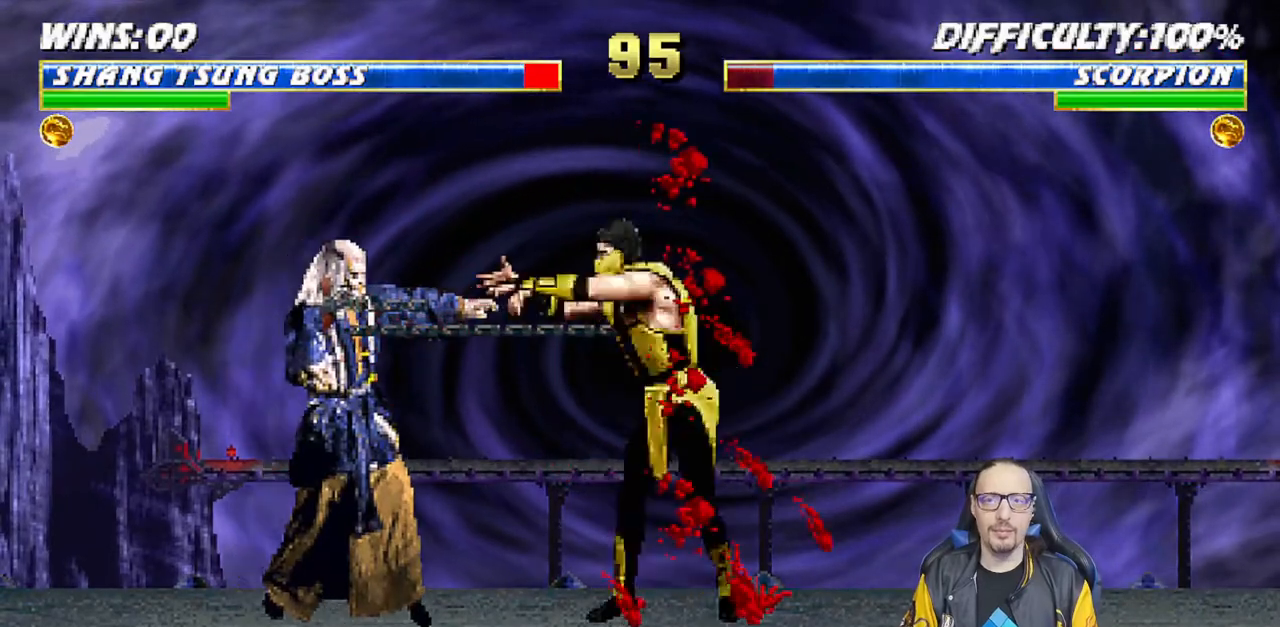
{"dt_ms": 500, "buttons": ["L1", "R1", "DPAD_DOWN", "DPAD_LEFT"], "left_stick": "center", "events": [[233, "DPAD_DOWN", "down"], [250, "DPAD_LEFT", "down"], [267, "L1", "down"]]}
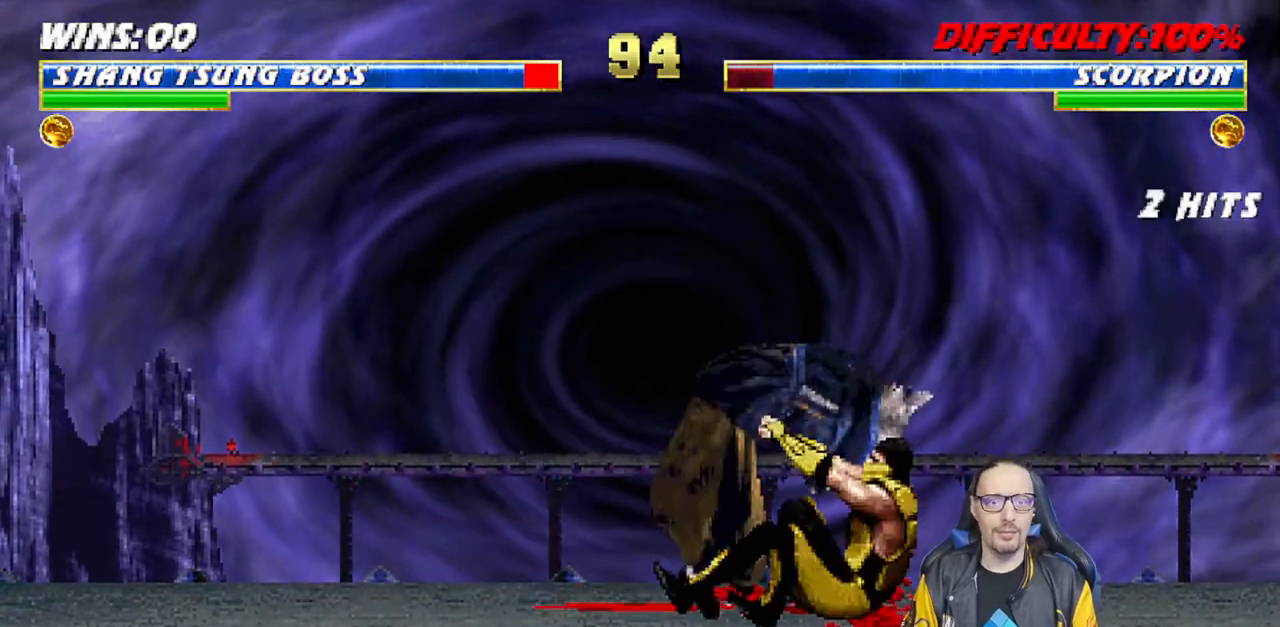
{"dt_ms": 500, "buttons": [], "left_stick": "center", "events": [[150, "DPAD_DOWN", "up"], [150, "DPAD_LEFT", "up"], [233, "L1", "up"], [250, "R1", "up"], [300, "DPAD_RIGHT", "down"], [317, "DPAD_DOWN", "down"], [500, "DPAD_DOWN", "up"], [500, "DPAD_RIGHT", "up"]]}
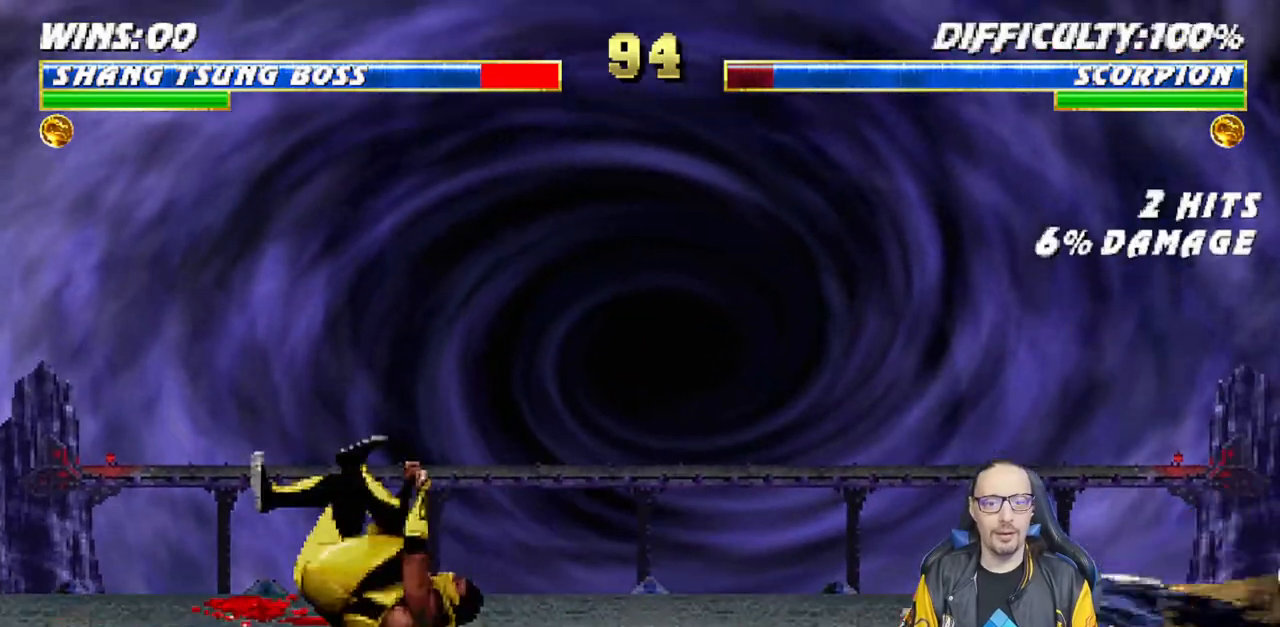
{"dt_ms": 500, "buttons": [], "left_stick": "center", "events": [[83, "left_stick", "down"], [200, "left_stick", "center"]]}
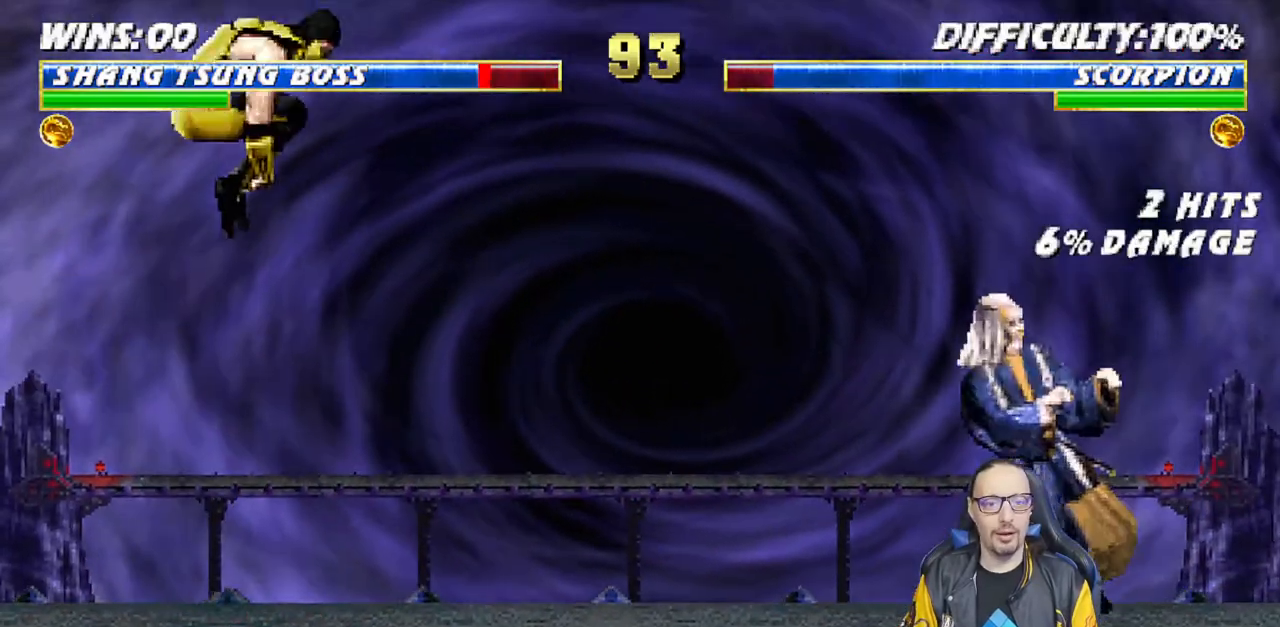
{"dt_ms": 500, "buttons": [], "left_stick": "center", "events": [[83, "DPAD_LEFT", "down"], [100, "DPAD_UP", "down"], [100, "L1", "down"], [200, "TRIANGLE", "down"], [267, "DPAD_LEFT", "up"], [283, "DPAD_UP", "up"], [283, "TRIANGLE", "up"], [317, "L1", "up"], [350, "TRIANGLE", "down"], [483, "TRIANGLE", "up"]]}
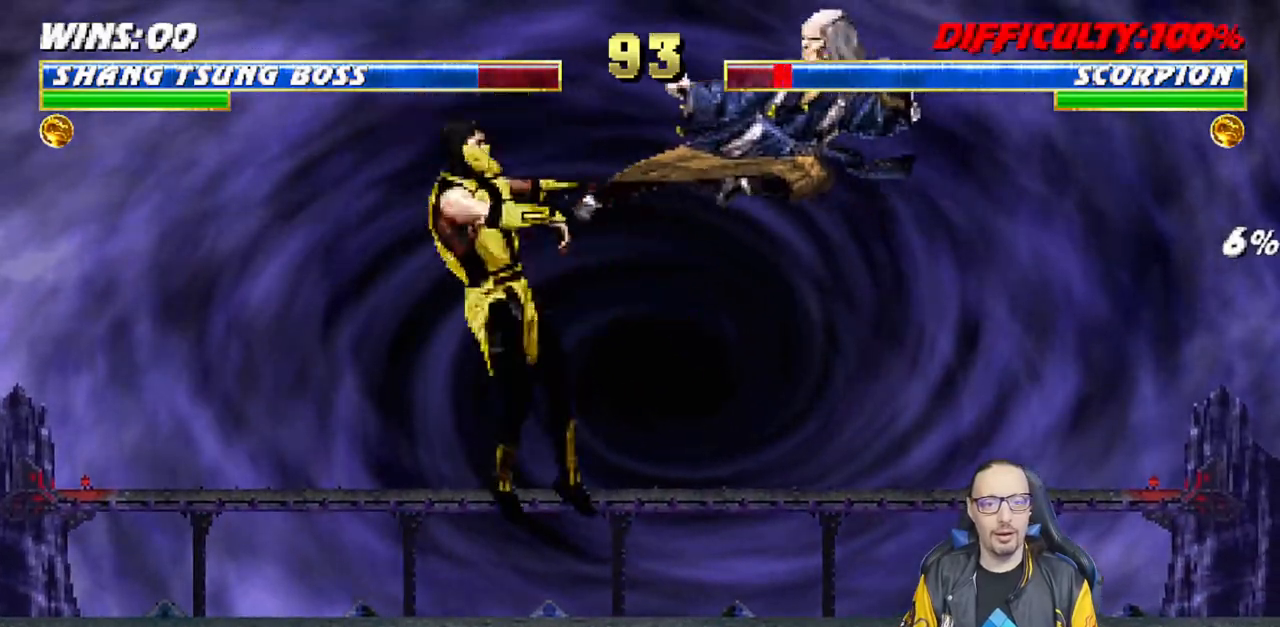
{"dt_ms": 500, "buttons": ["L1", "DPAD_LEFT"], "left_stick": "center", "events": [[17, "TRIANGLE", "down"], [200, "TRIANGLE", "up"], [383, "DPAD_LEFT", "down"], [383, "L1", "down"]]}
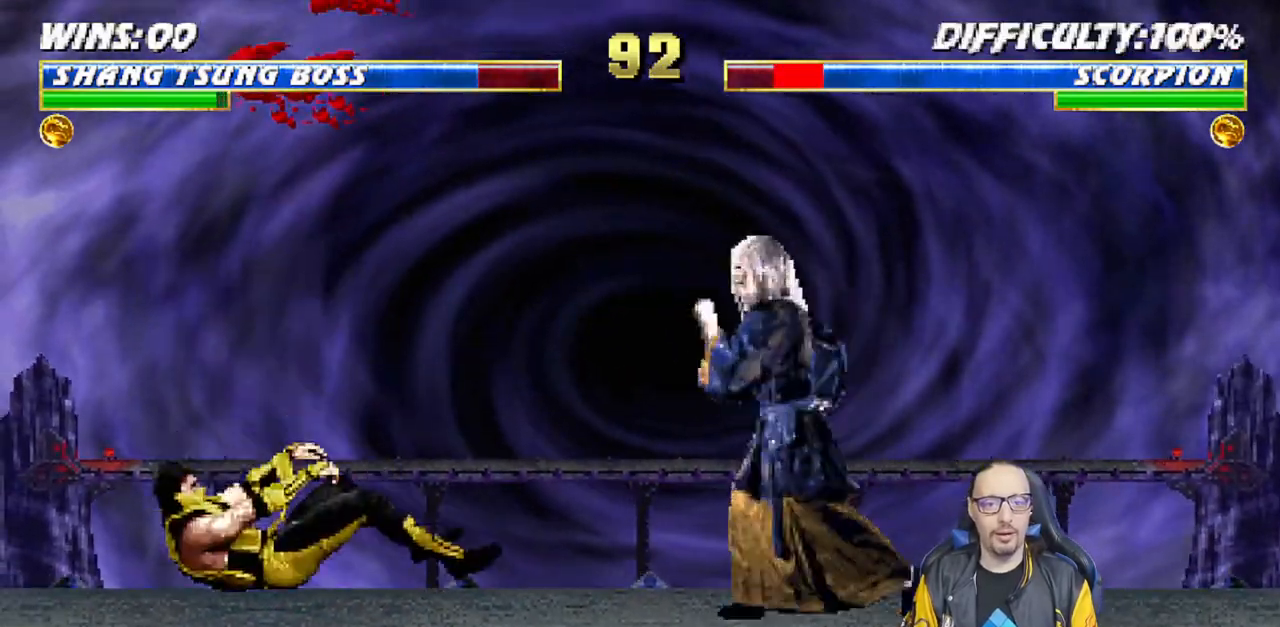
{"dt_ms": 500, "buttons": ["L1", "DPAD_RIGHT"], "left_stick": "center", "events": [[183, "DPAD_UP", "down"], [217, "DPAD_LEFT", "up"], [233, "DPAD_RIGHT", "down"], [250, "DPAD_UP", "up"]]}
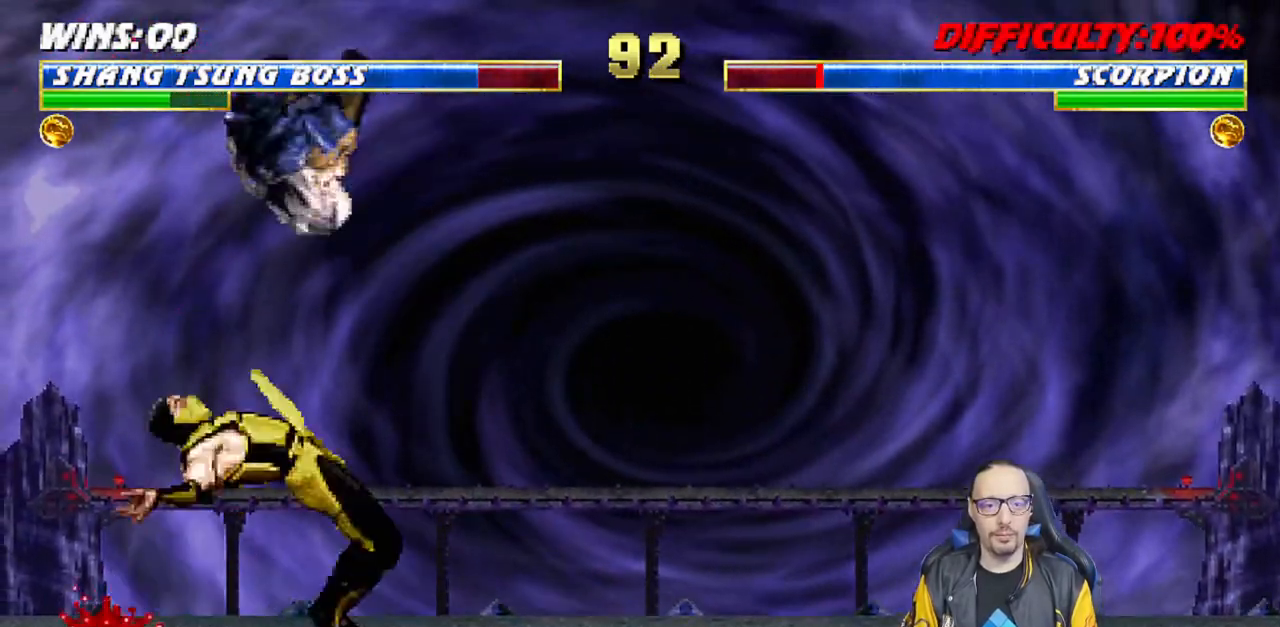
{"dt_ms": 500, "buttons": ["SQUARE", "L1", "DPAD_LEFT"], "left_stick": "center", "events": [[100, "SQUARE", "down"], [167, "DPAD_RIGHT", "up"], [200, "SQUARE", "up"], [283, "SQUARE", "down"], [350, "SQUARE", "up"], [367, "DPAD_LEFT", "down"], [433, "SQUARE", "down"]]}
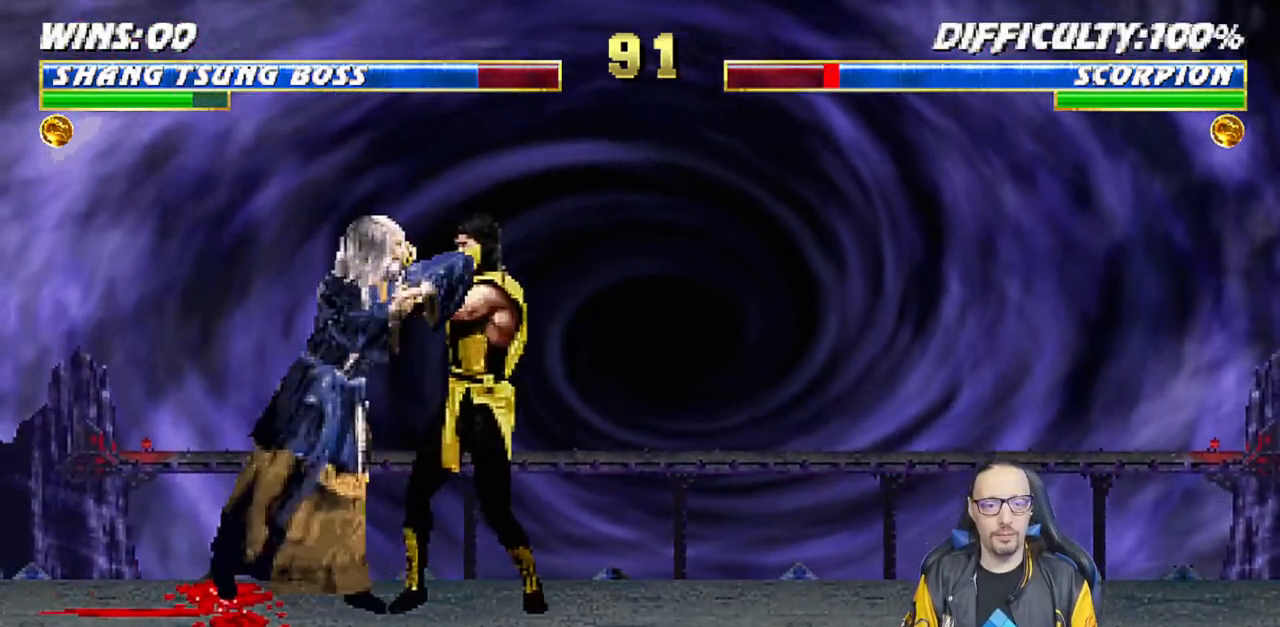
{"dt_ms": 500, "buttons": ["L1", "DPAD_LEFT"], "left_stick": "center", "events": [[17, "CROSS", "down"], [33, "SQUARE", "up"], [133, "CROSS", "up"], [200, "TRIANGLE", "down"], [317, "TRIANGLE", "up"], [383, "TRIANGLE", "down"], [483, "TRIANGLE", "up"]]}
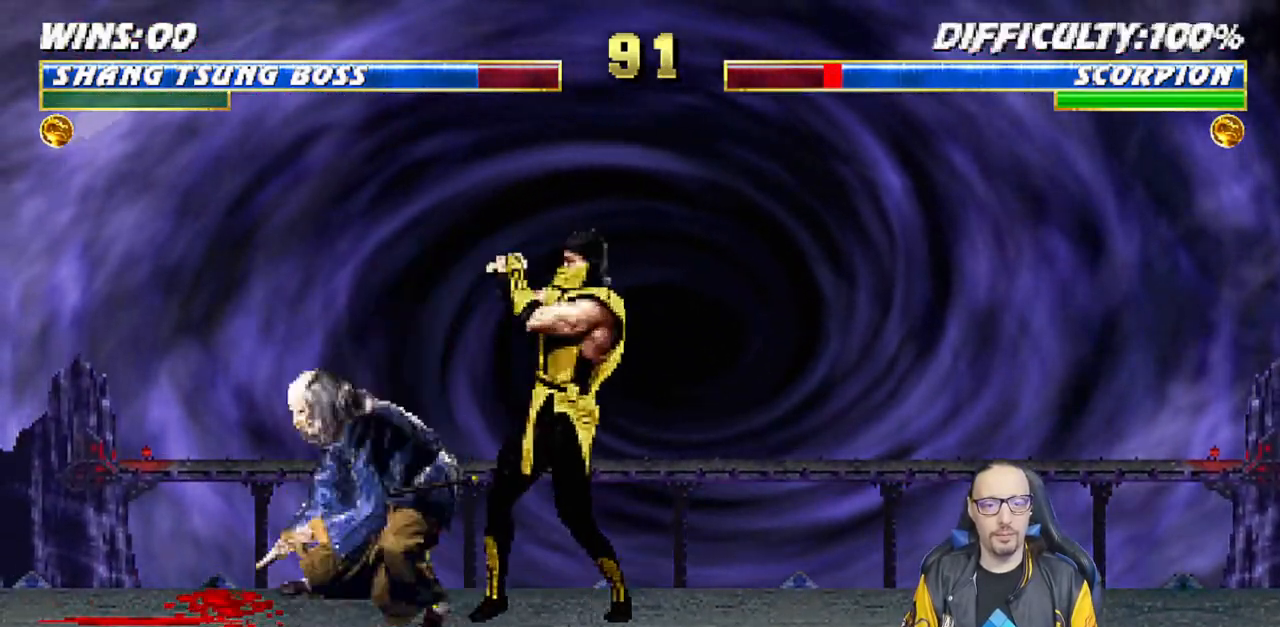
{"dt_ms": 500, "buttons": ["DPAD_LEFT"], "left_stick": "center", "events": [[50, "TRIANGLE", "down"], [150, "TRIANGLE", "up"], [200, "DPAD_LEFT", "up"], [200, "TRIANGLE", "down"], [217, "L1", "up"], [367, "TRIANGLE", "up"], [500, "DPAD_LEFT", "down"]]}
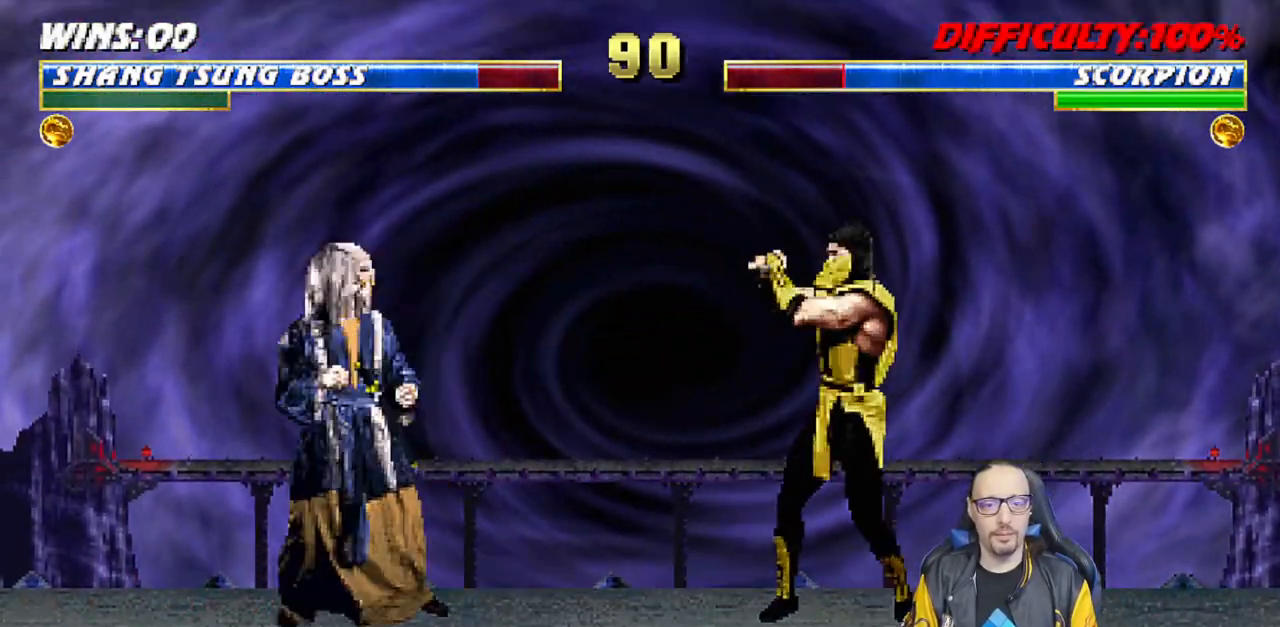
{"dt_ms": 500, "buttons": ["L1", "DPAD_UP", "DPAD_RIGHT"], "left_stick": "center", "events": [[283, "DPAD_LEFT", "up"], [350, "DPAD_RIGHT", "down"], [350, "L1", "down"], [367, "DPAD_UP", "down"]]}
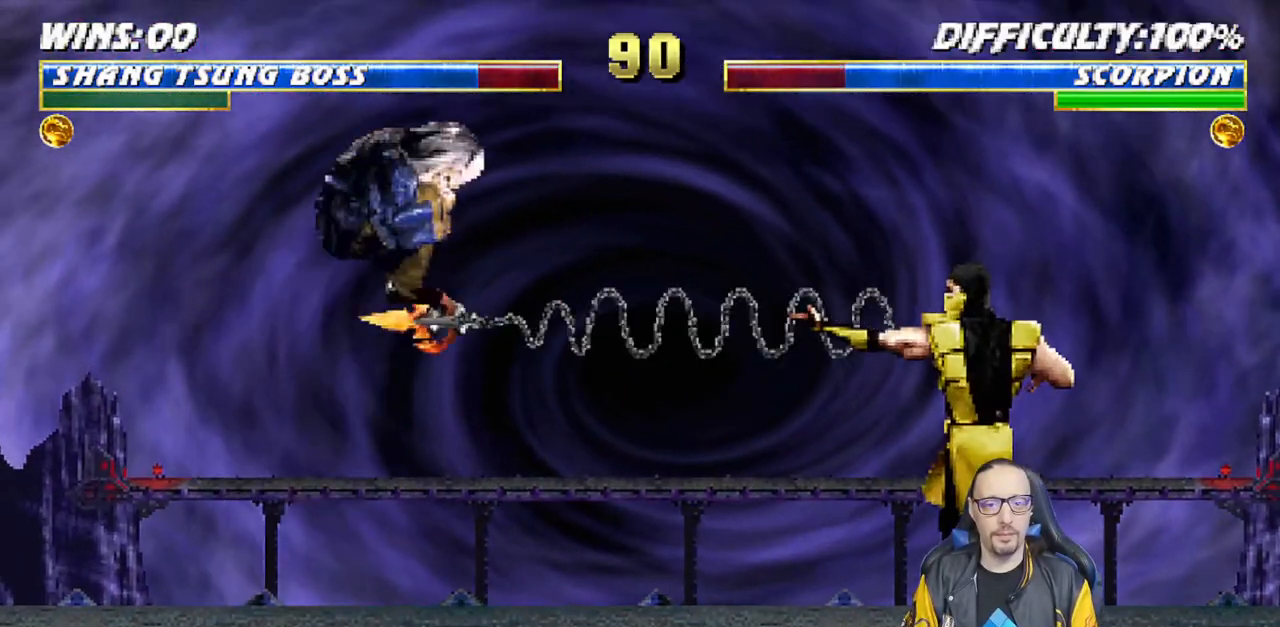
{"dt_ms": 500, "buttons": ["SQUARE", "L1"], "left_stick": "center", "events": [[267, "DPAD_UP", "up"], [283, "SQUARE", "down"], [367, "DPAD_RIGHT", "up"], [383, "SQUARE", "up"], [467, "SQUARE", "down"]]}
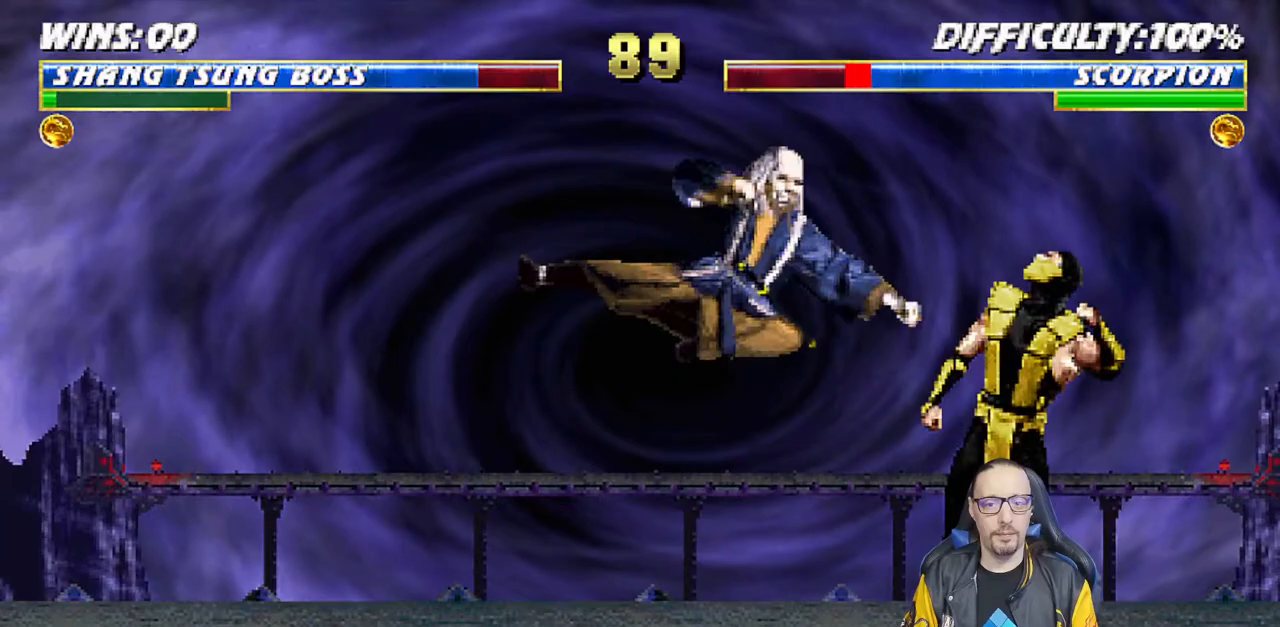
{"dt_ms": 500, "buttons": ["TRIANGLE", "L1", "DPAD_LEFT"], "left_stick": "center", "events": [[33, "SQUARE", "up"], [133, "SQUARE", "down"], [183, "SQUARE", "up"], [217, "SQUARE", "down"], [250, "CROSS", "down"], [267, "SQUARE", "up"], [283, "DPAD_LEFT", "down"], [433, "CROSS", "up"], [483, "TRIANGLE", "down"]]}
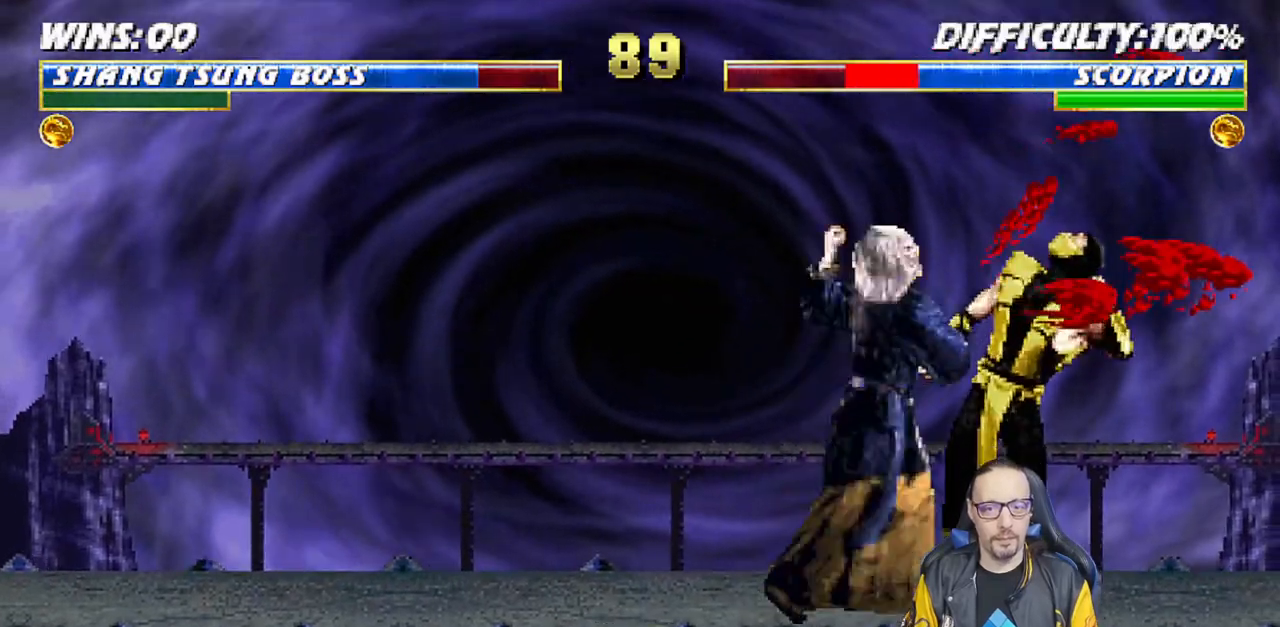
{"dt_ms": 500, "buttons": ["DPAD_RIGHT"], "left_stick": "center", "events": [[100, "TRIANGLE", "up"], [167, "TRIANGLE", "down"], [267, "TRIANGLE", "up"], [317, "TRIANGLE", "down"], [383, "DPAD_LEFT", "up"], [417, "L1", "up"], [467, "TRIANGLE", "up"], [500, "DPAD_RIGHT", "down"]]}
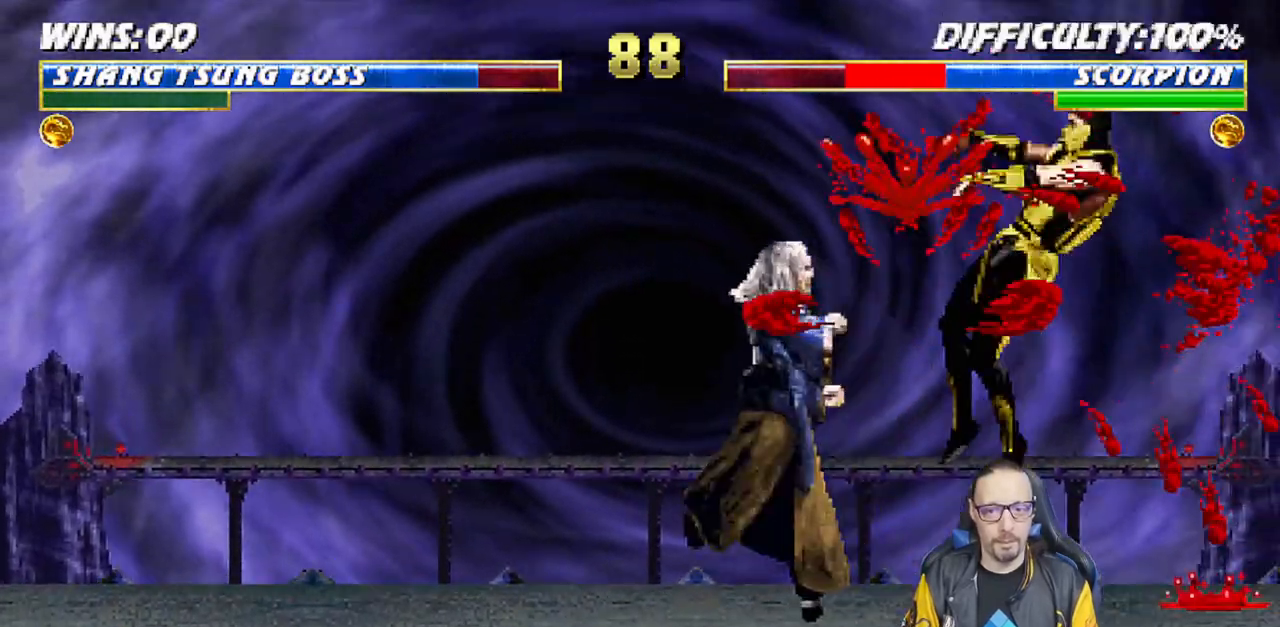
{"dt_ms": 500, "buttons": ["CIRCLE"], "left_stick": "center", "events": [[67, "DPAD_RIGHT", "up"], [133, "left_stick", "down"], [167, "DPAD_LEFT", "down"], [183, "left_stick", "center"], [250, "DPAD_LEFT", "up"], [317, "DPAD_LEFT", "down"], [317, "left_stick", "down"], [383, "CIRCLE", "down"], [383, "left_stick", "center"], [483, "DPAD_LEFT", "up"]]}
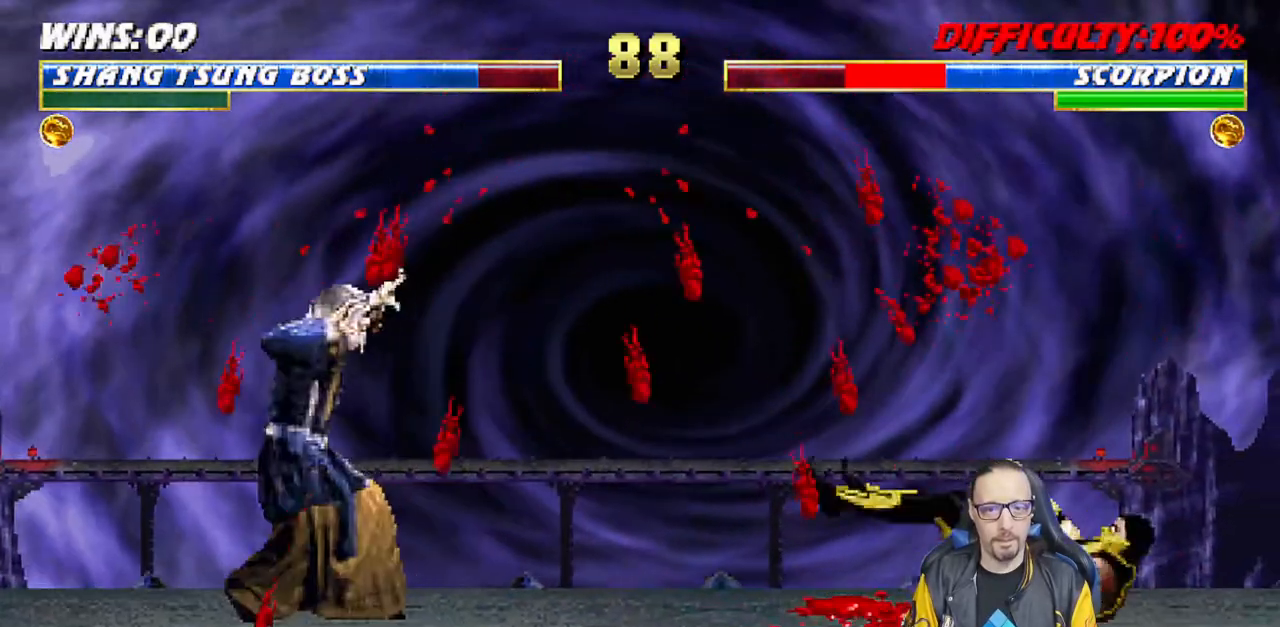
{"dt_ms": 500, "buttons": ["R1"], "left_stick": "down"}
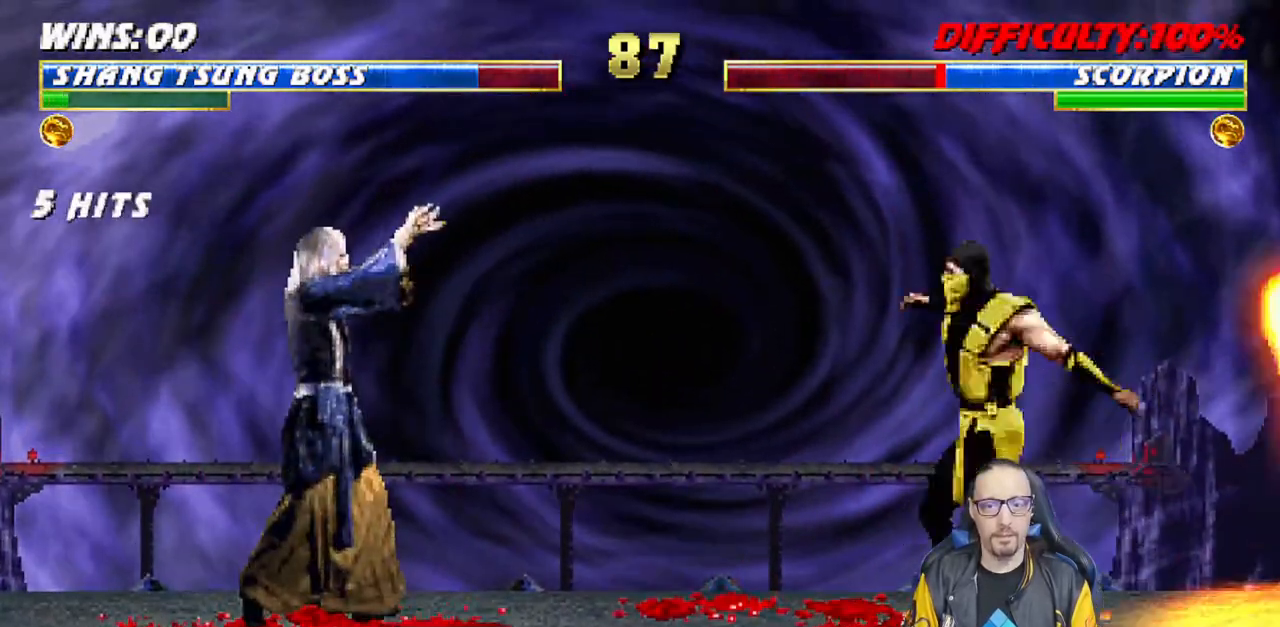
{"dt_ms": 1000, "buttons": ["L1", "DPAD_RIGHT"], "left_stick": "center"}
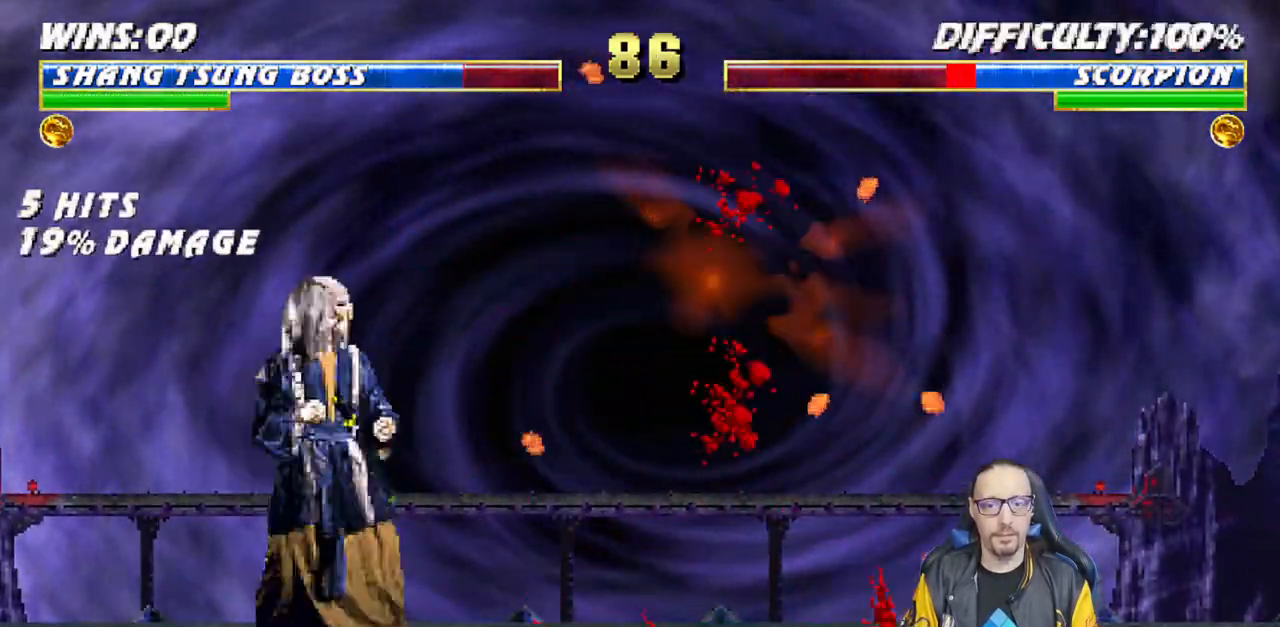
{"dt_ms": 500, "buttons": ["DPAD_LEFT"], "left_stick": "center", "events": [[383, "DPAD_RIGHT", "up"], [383, "L1", "up"], [483, "DPAD_LEFT", "down"]]}
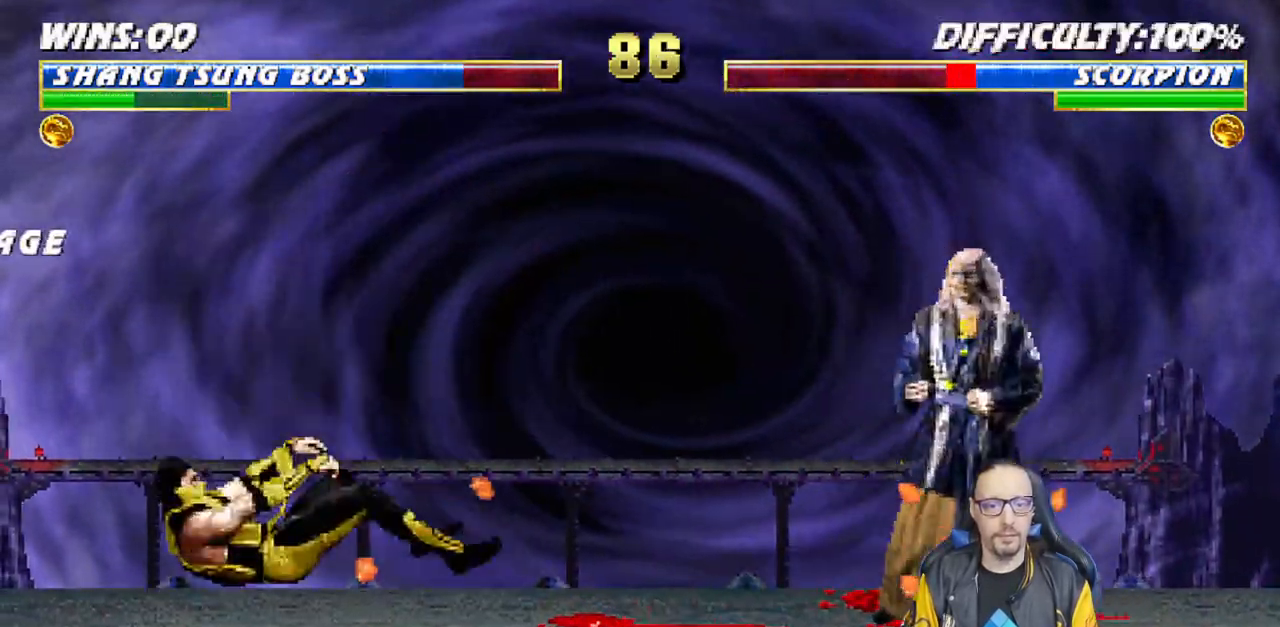
{"dt_ms": 1000, "buttons": ["R1"], "left_stick": "center"}
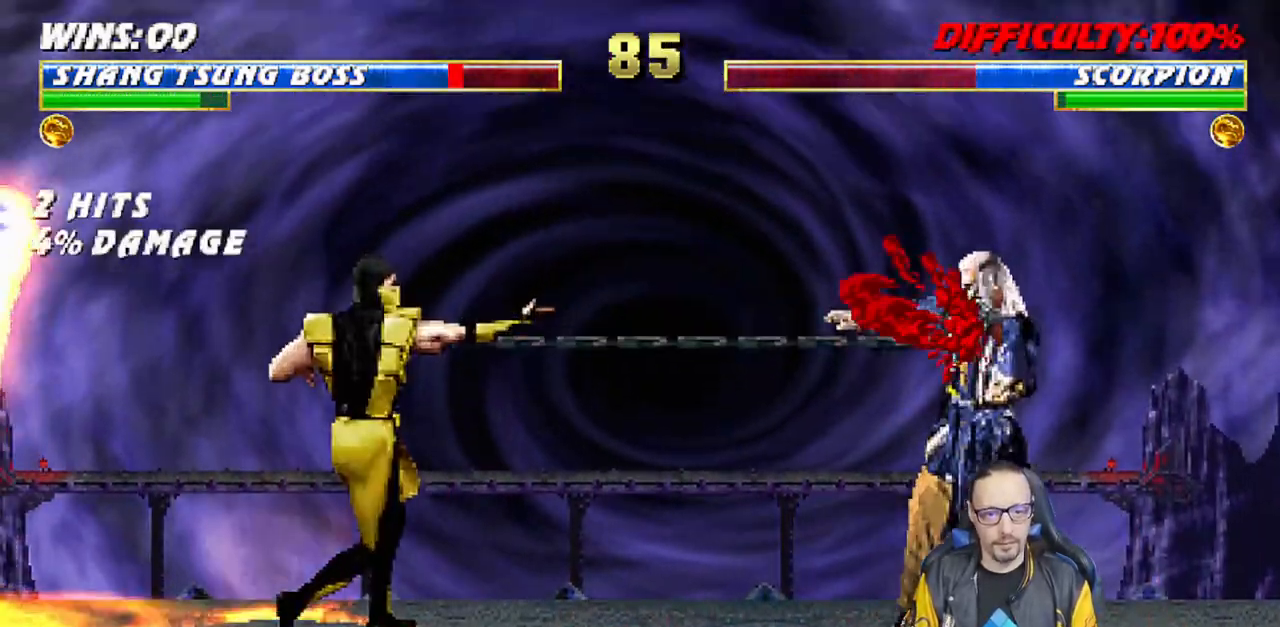
{"dt_ms": 500, "buttons": [], "left_stick": "down", "events": [[217, "R1", "up"], [467, "left_stick", "down"]]}
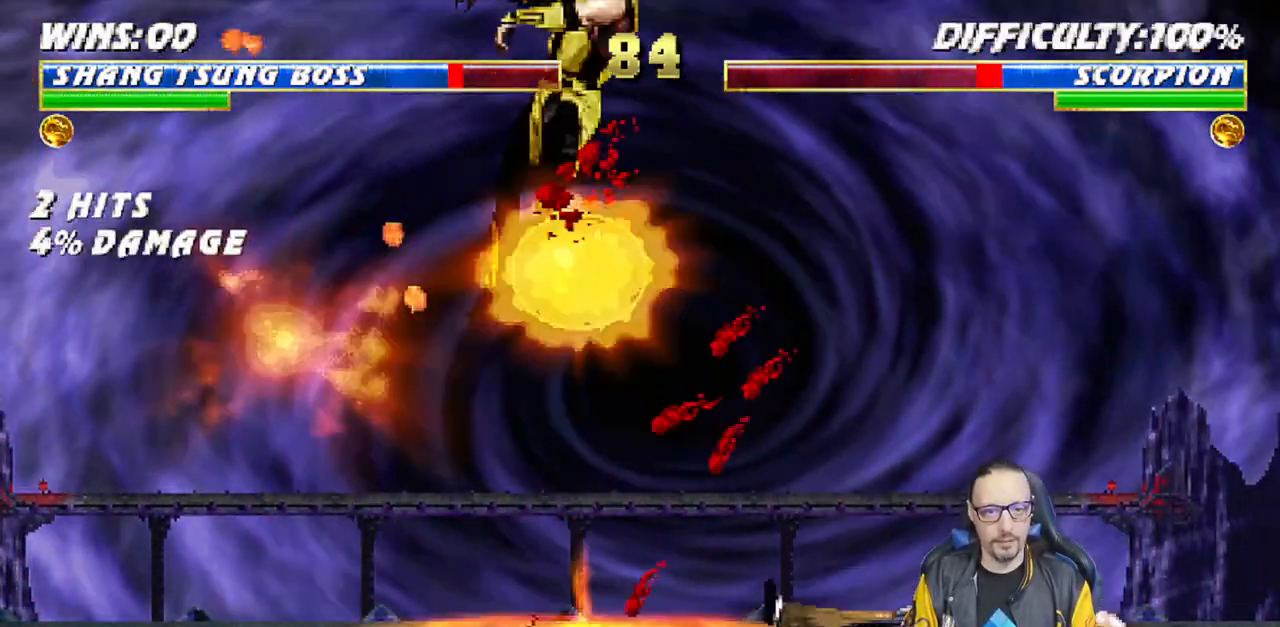
{"dt_ms": 500, "buttons": ["L1", "DPAD_LEFT"], "left_stick": "down", "events": [[33, "DPAD_LEFT", "down"], [50, "L1", "down"]]}
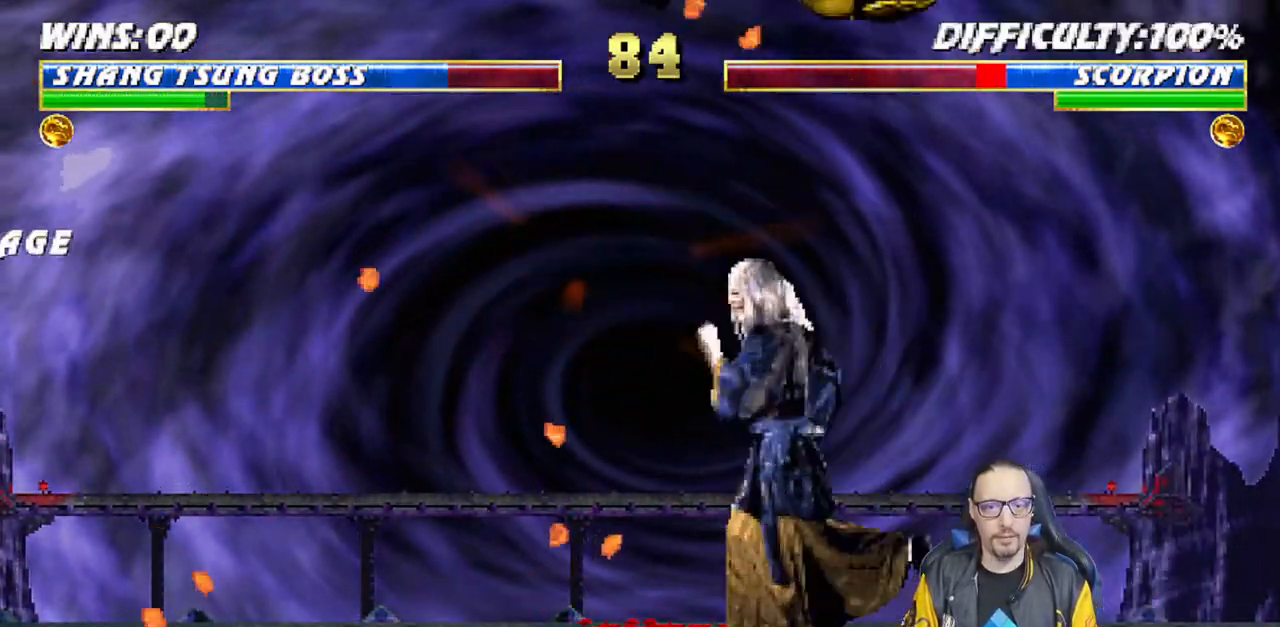
{"dt_ms": 500, "buttons": [], "left_stick": "center", "events": [[267, "DPAD_LEFT", "up"], [267, "left_stick", "center"], [300, "L1", "up"], [367, "DPAD_RIGHT", "down"], [400, "DPAD_RIGHT", "up"]]}
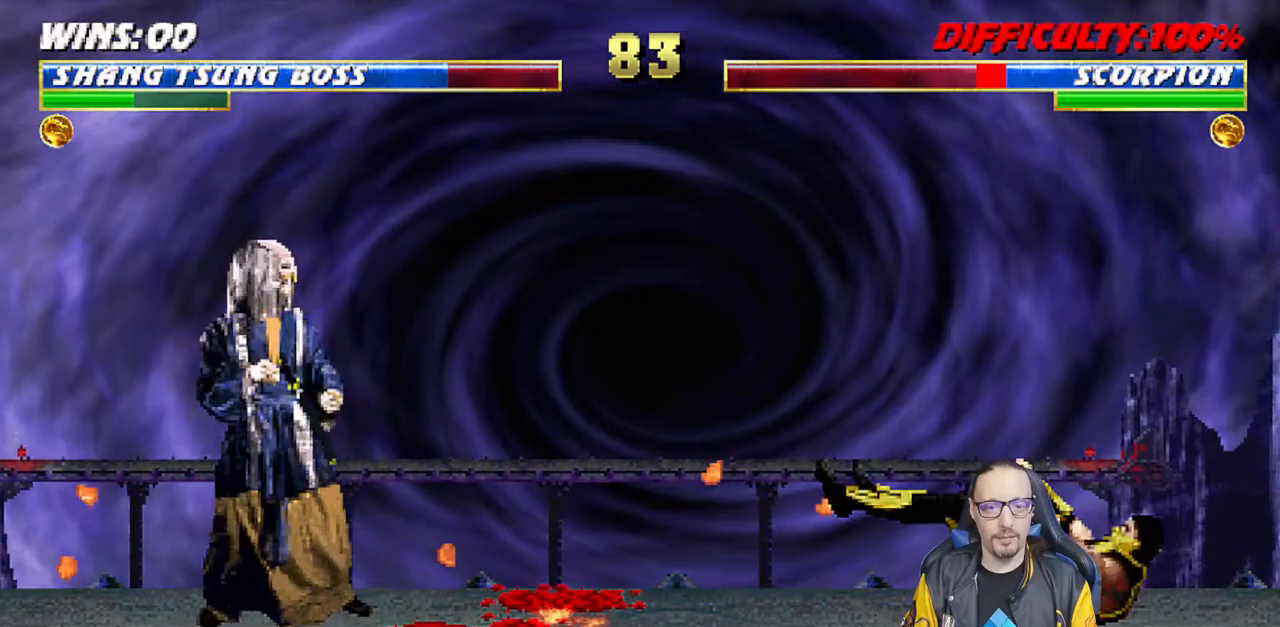
{"dt_ms": 500, "buttons": ["R1"], "left_stick": "center", "events": [[17, "DPAD_LEFT", "down"], [100, "DPAD_LEFT", "up"], [150, "DPAD_LEFT", "down"], [167, "CIRCLE", "down"], [233, "DPAD_LEFT", "up"], [250, "CIRCLE", "up"], [317, "CIRCLE", "down"], [400, "CIRCLE", "up"], [400, "R1", "down"]]}
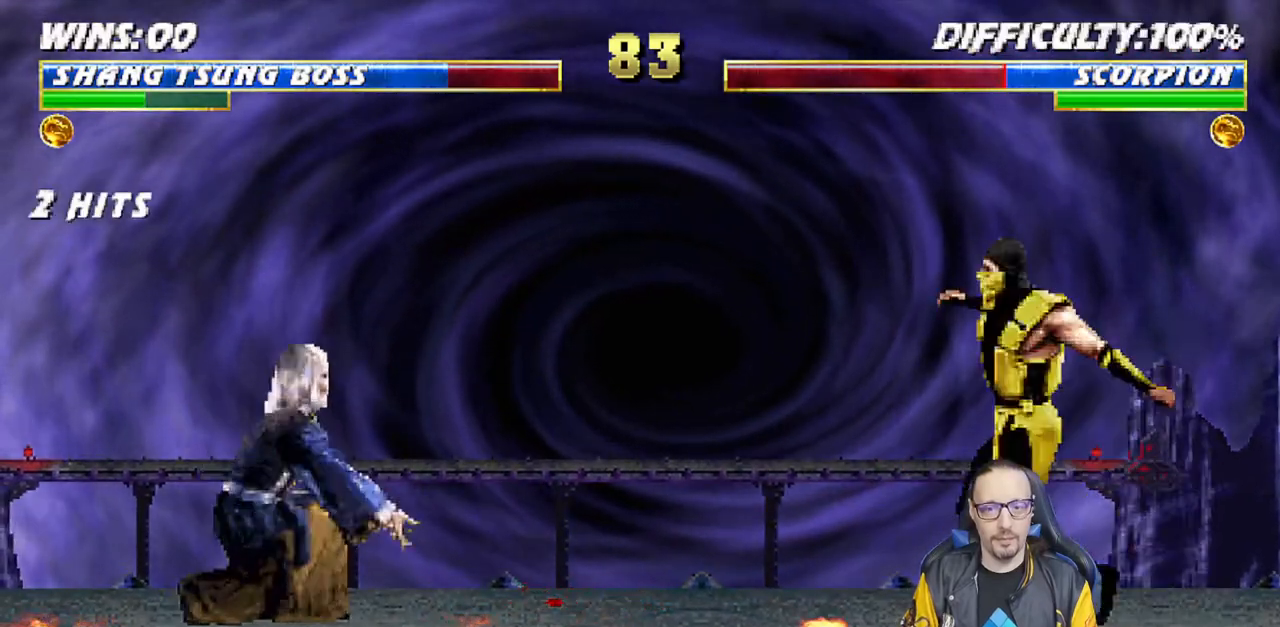
{"dt_ms": 500, "buttons": ["R1"], "left_stick": "center", "events": []}
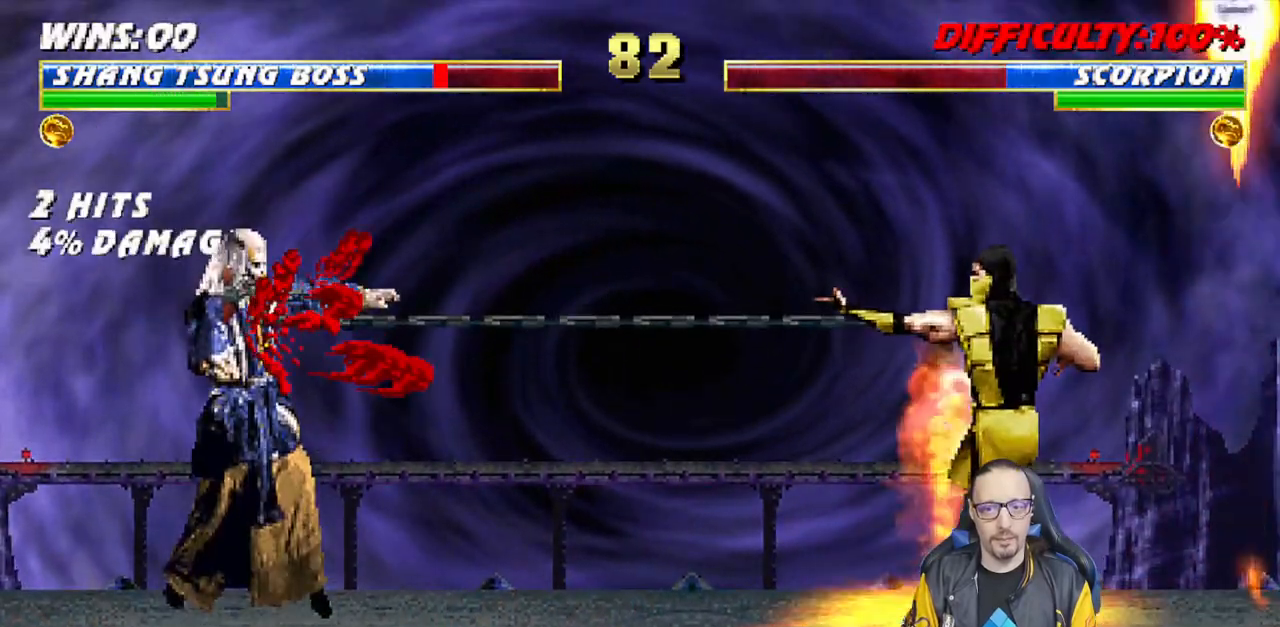
{"dt_ms": 500, "buttons": ["L1", "DPAD_RIGHT"], "left_stick": "center", "events": [[167, "R1", "up"], [433, "DPAD_RIGHT", "down"], [450, "L1", "down"]]}
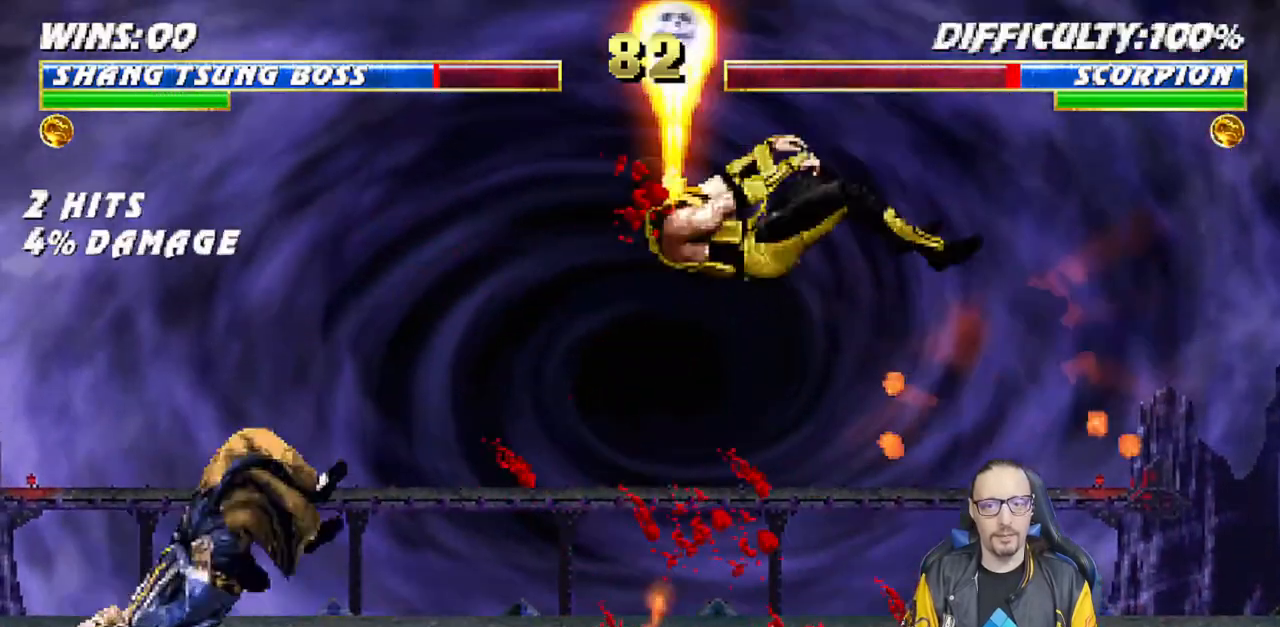
{"dt_ms": 500, "buttons": ["L1", "DPAD_RIGHT"], "left_stick": "center", "events": []}
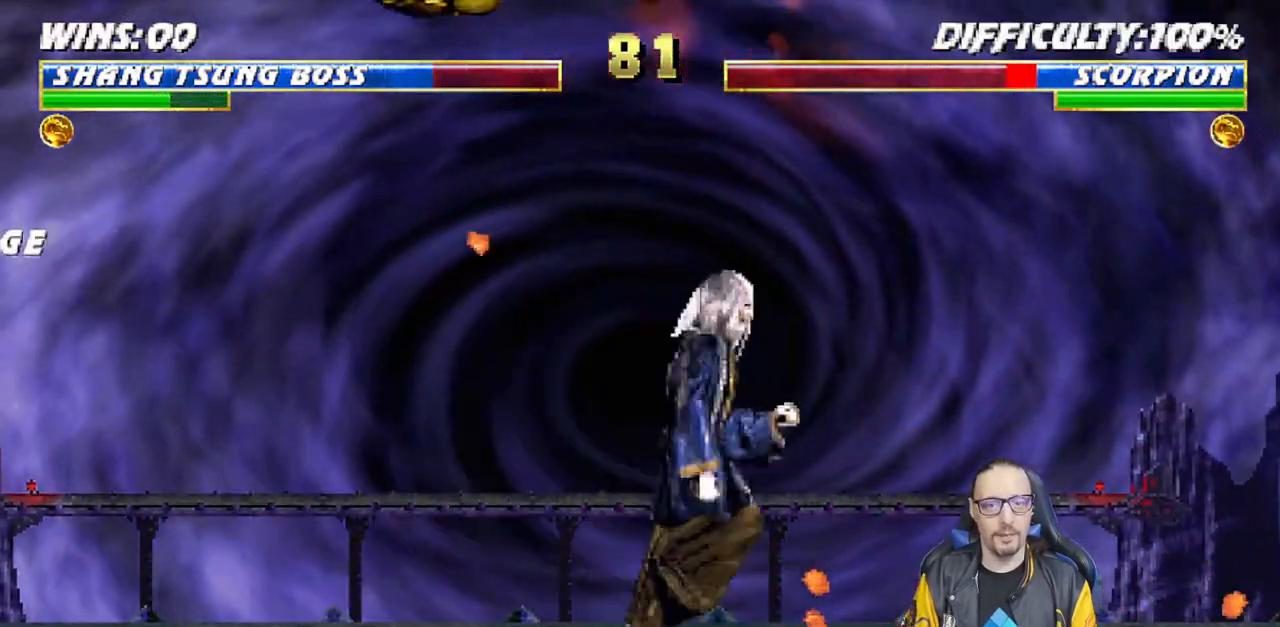
{"dt_ms": 500, "buttons": ["DPAD_RIGHT"], "left_stick": "center", "events": [[183, "DPAD_RIGHT", "up"], [200, "L1", "up"], [283, "DPAD_LEFT", "down"], [367, "DPAD_LEFT", "up"], [500, "DPAD_RIGHT", "down"]]}
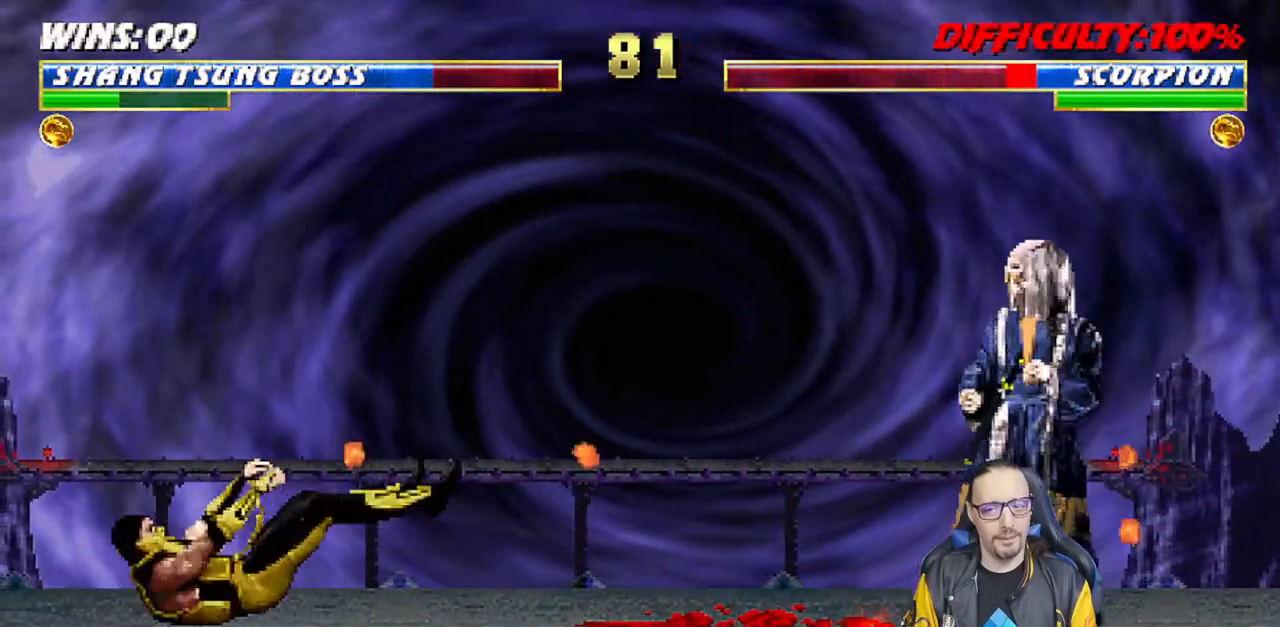
{"dt_ms": 500, "buttons": ["R1"], "left_stick": "center", "events": [[117, "DPAD_RIGHT", "up"], [167, "DPAD_RIGHT", "down"], [233, "CIRCLE", "down"], [283, "DPAD_RIGHT", "up"], [317, "CIRCLE", "up"], [367, "R1", "down"]]}